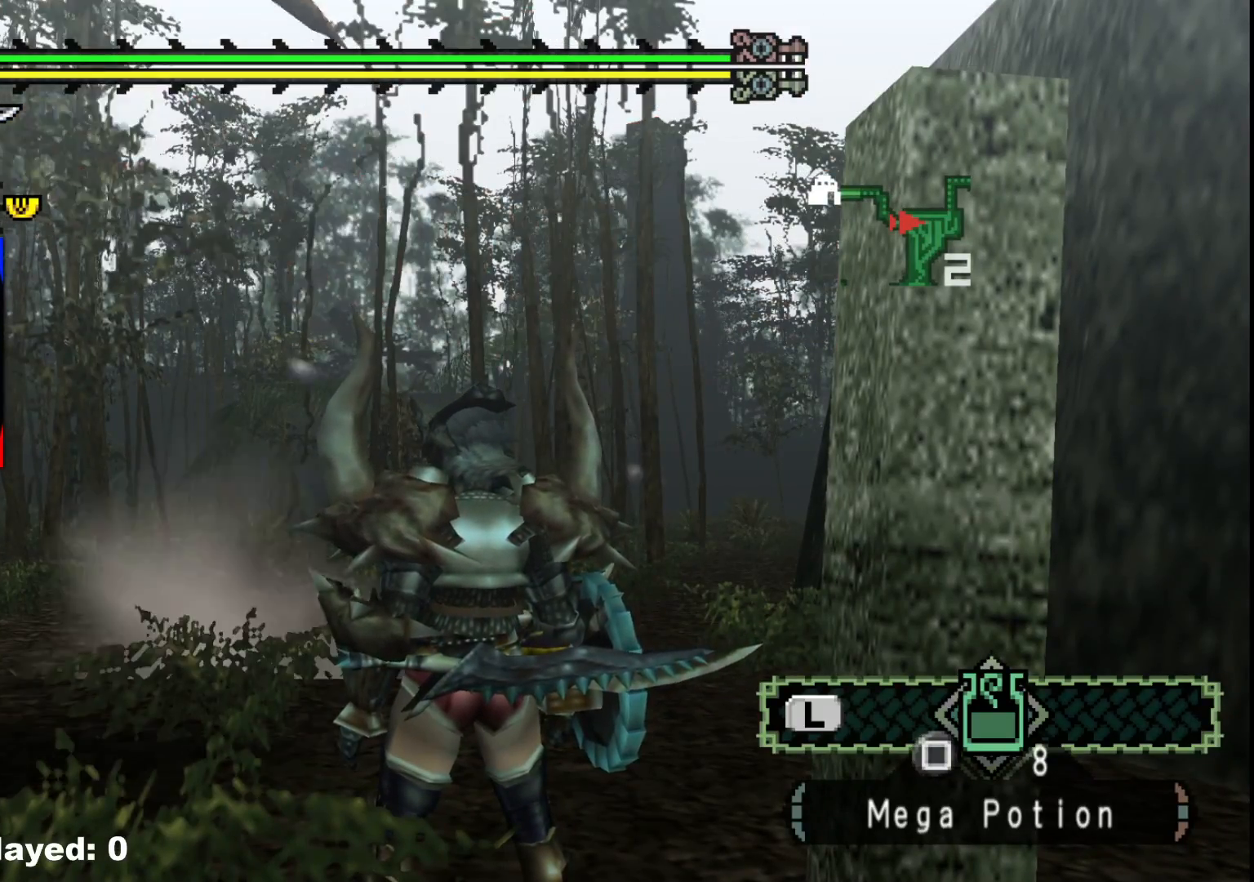
Gameplay with a controller (Xbox layout); each line is a JSON object with the inputs held at the frame after it. "events" lists button and stick changes between this image and that frame as [ms after this image, input, new state], when the widget could be followed in between. Not read: L2 L3 R3.
{"buttons": [], "left_stick": "up-right", "right_stick": "center", "events": [[333, "left_stick", "up-right"]]}
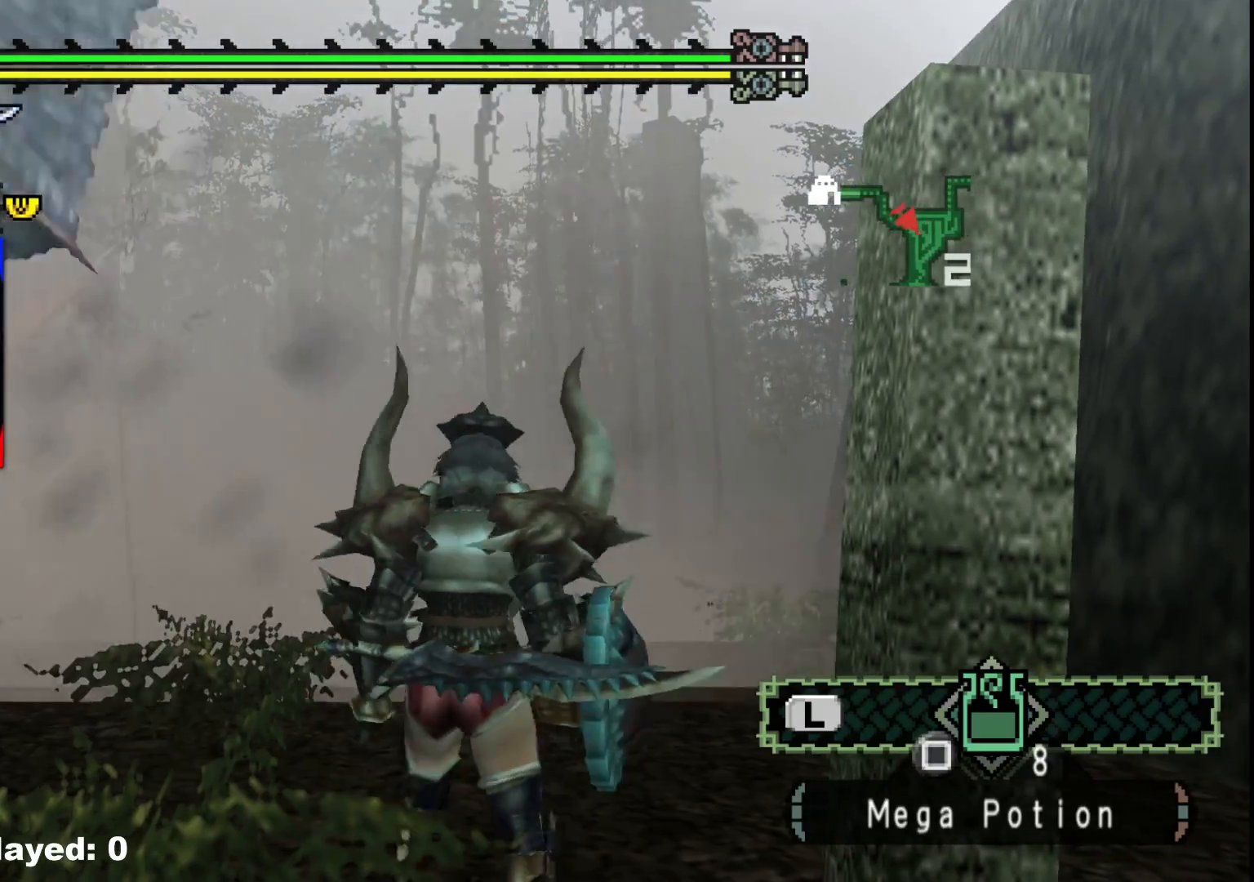
{"buttons": ["R1"], "left_stick": "up-left", "right_stick": "center", "events": [[217, "left_stick", "up"], [233, "R1", "down"], [333, "left_stick", "up-left"]]}
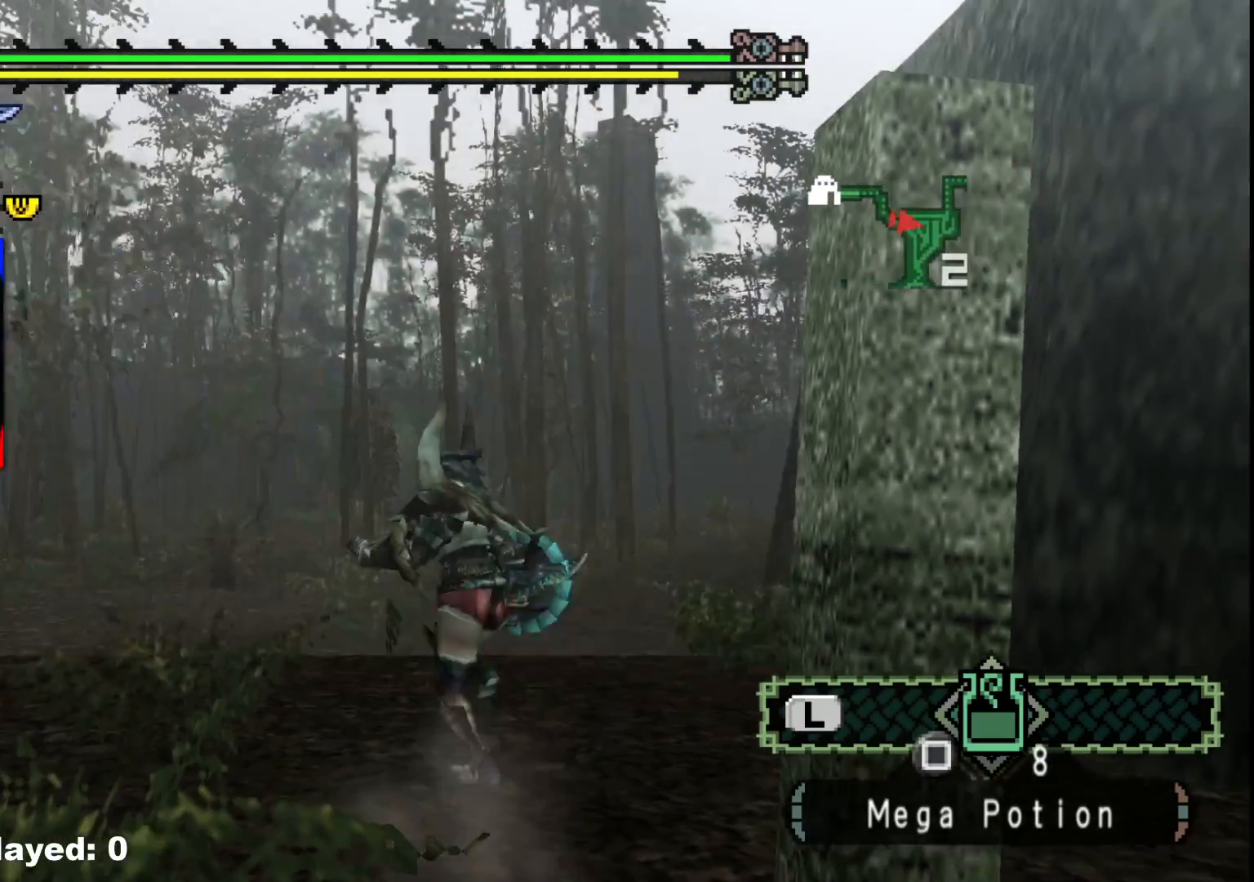
{"buttons": [], "left_stick": "left", "right_stick": "center", "events": [[117, "left_stick", "left"], [133, "R1", "up"]]}
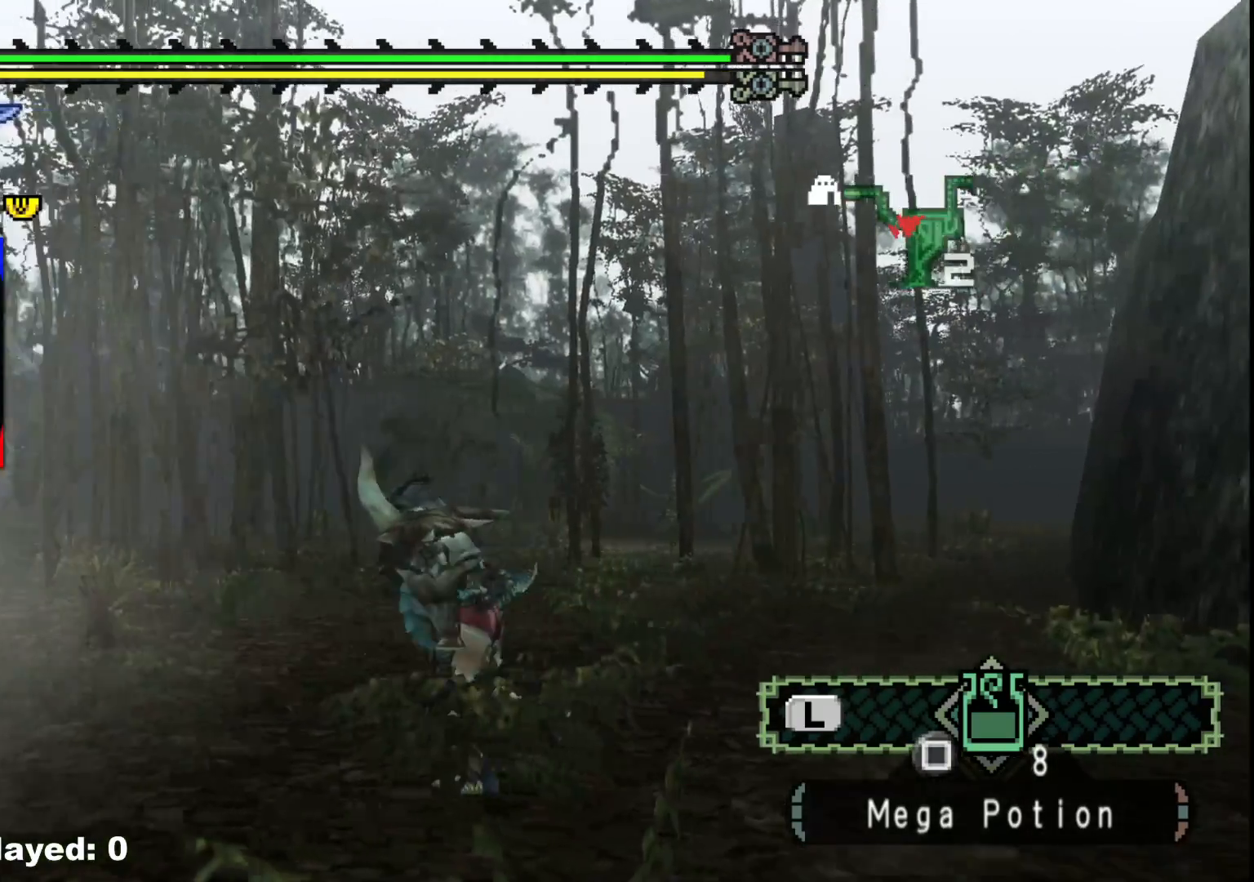
{"buttons": ["Y"], "left_stick": "up-left", "right_stick": "center", "events": [[117, "right_stick", "left"], [233, "left_stick", "up-left"], [333, "right_stick", "center"], [483, "Y", "down"]]}
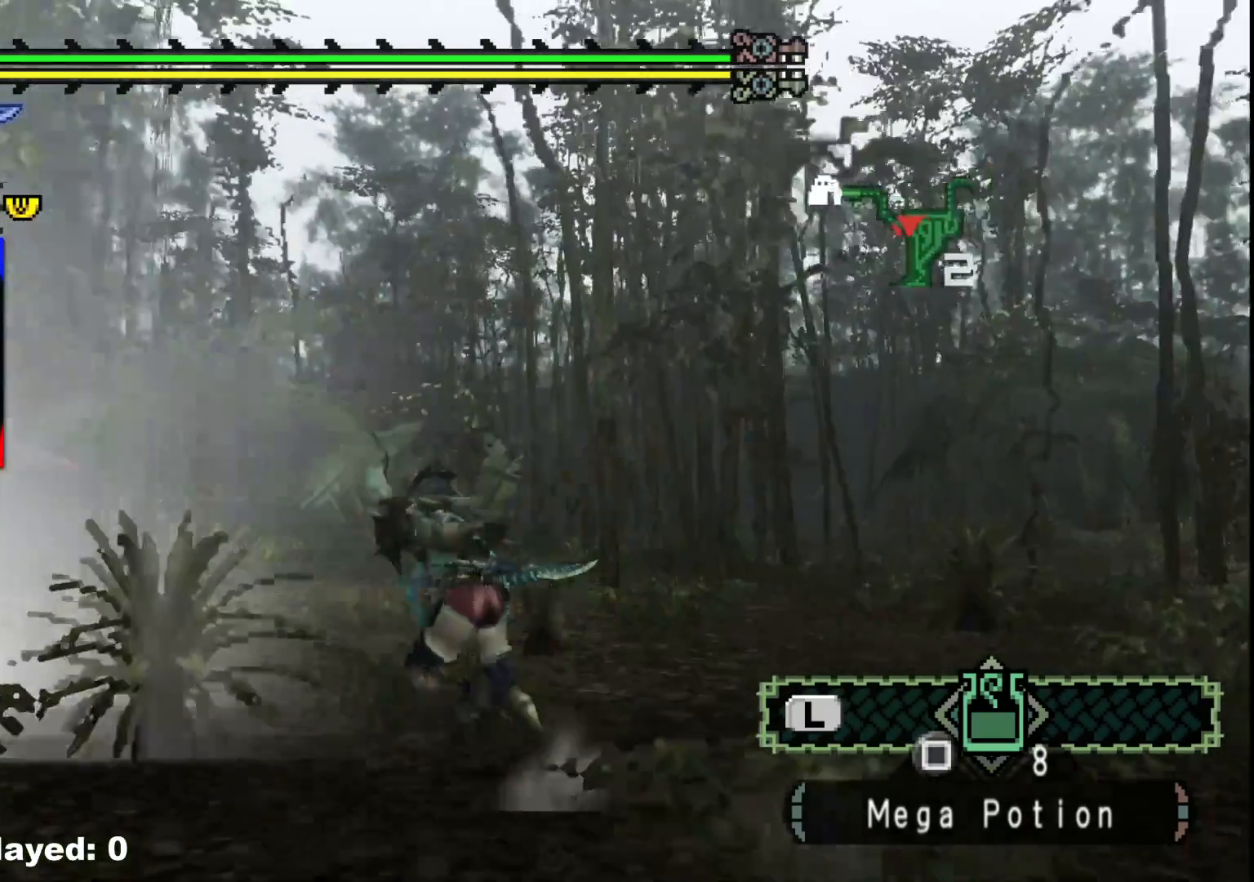
{"buttons": [], "left_stick": "up-left", "right_stick": "left", "events": [[83, "Y", "up"], [167, "Y", "down"], [267, "Y", "up"], [350, "right_stick", "left"]]}
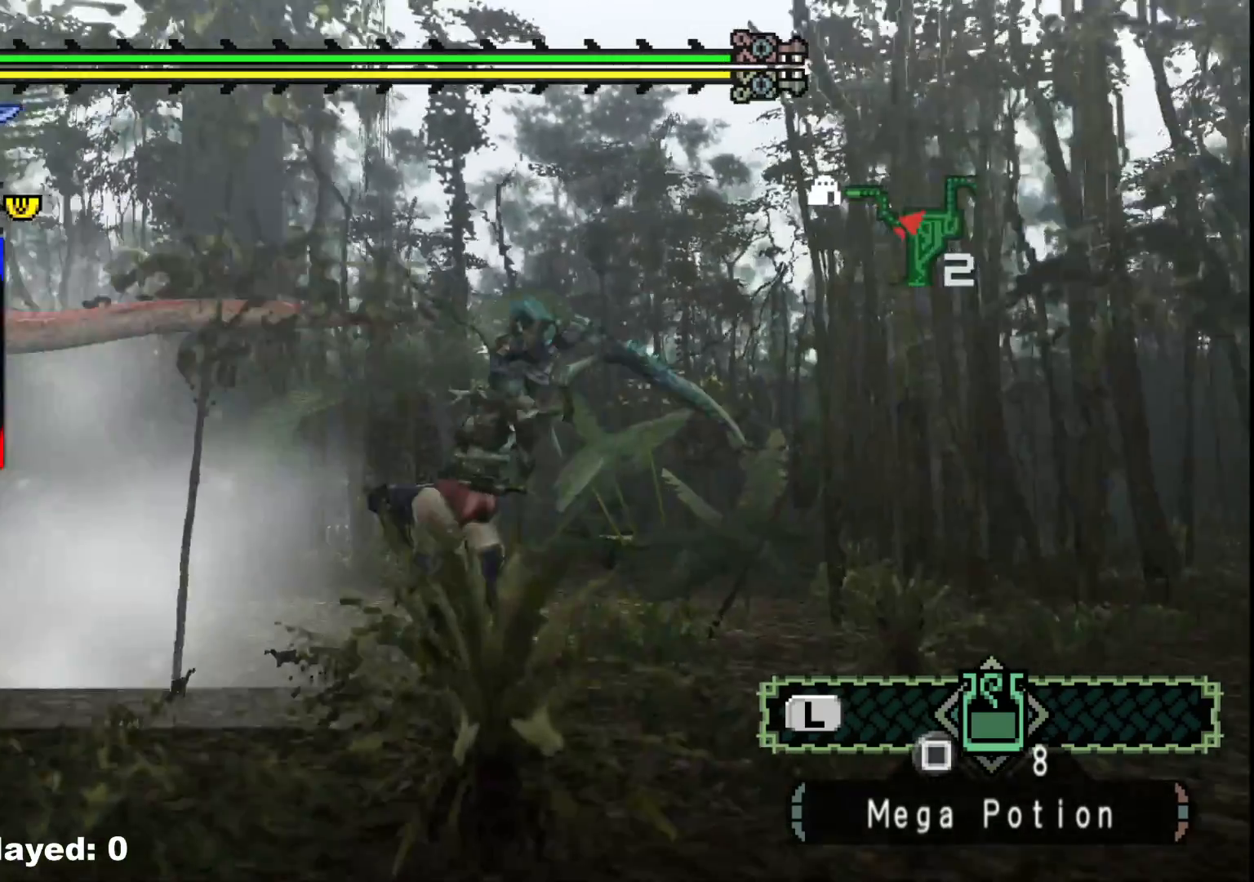
{"buttons": [], "left_stick": "up", "right_stick": "center", "events": [[33, "left_stick", "center"], [250, "left_stick", "up-left"], [367, "right_stick", "center"], [450, "left_stick", "up"]]}
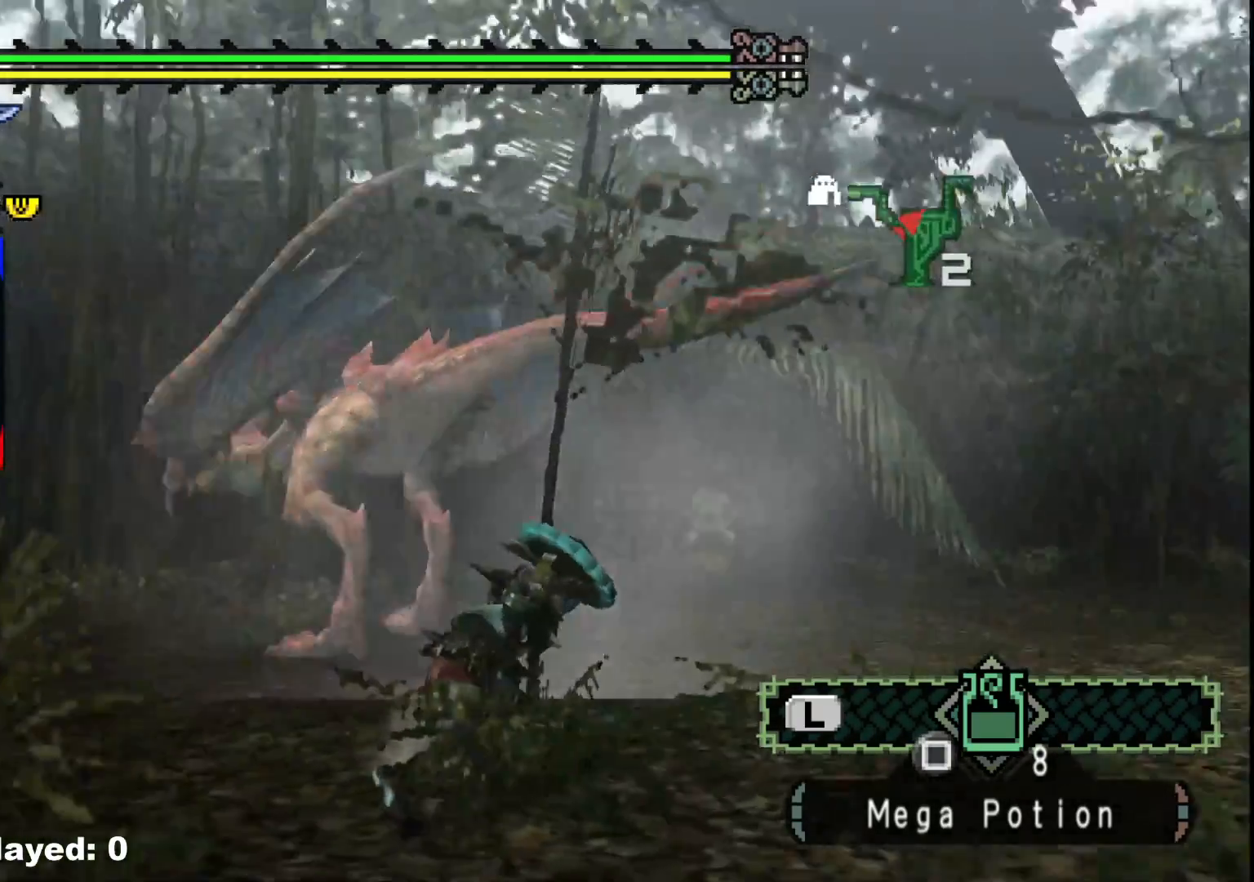
{"buttons": [], "left_stick": "up", "right_stick": "center", "events": [[133, "right_stick", "down-left"], [300, "right_stick", "center"]]}
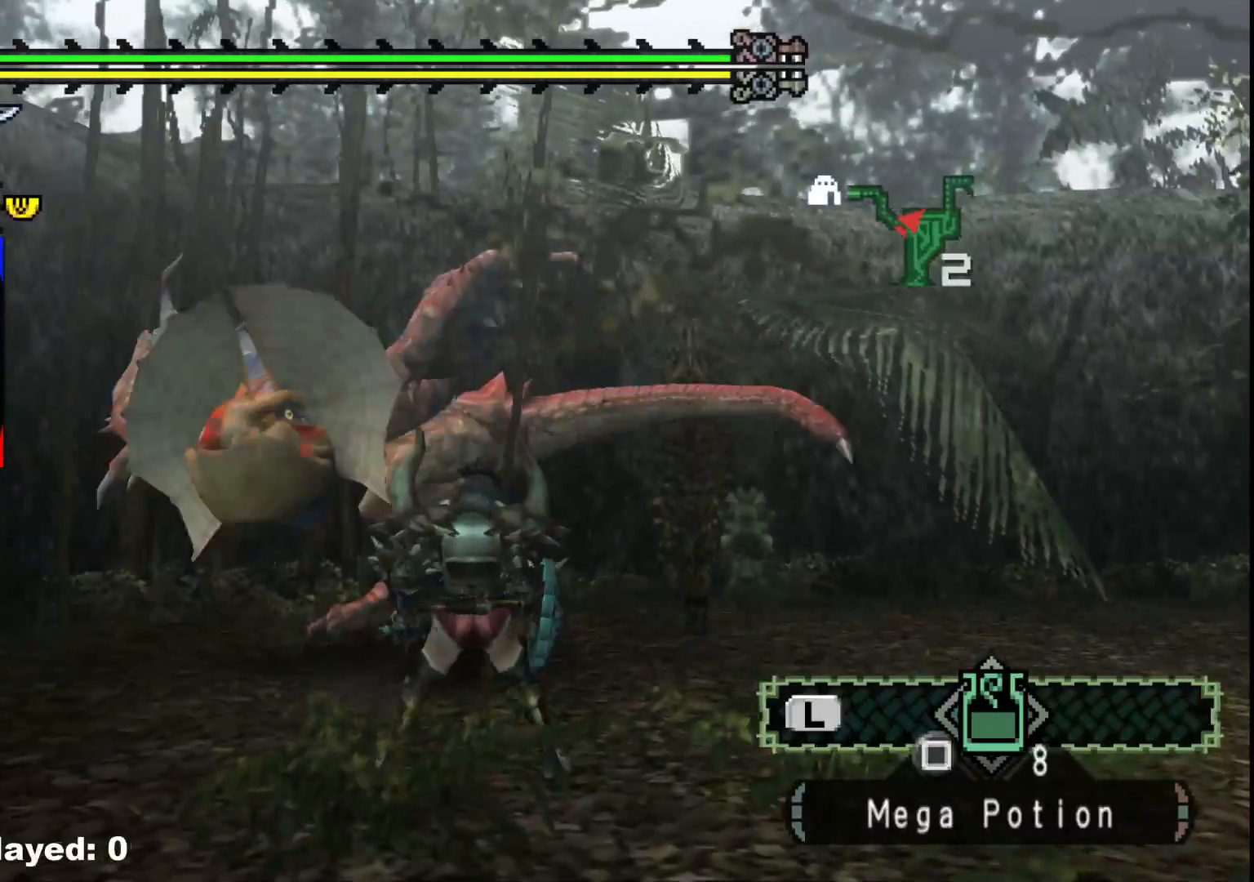
{"buttons": [], "left_stick": "up", "right_stick": "center", "events": [[150, "Y", "down"], [250, "Y", "up"], [350, "Y", "down"], [467, "Y", "up"]]}
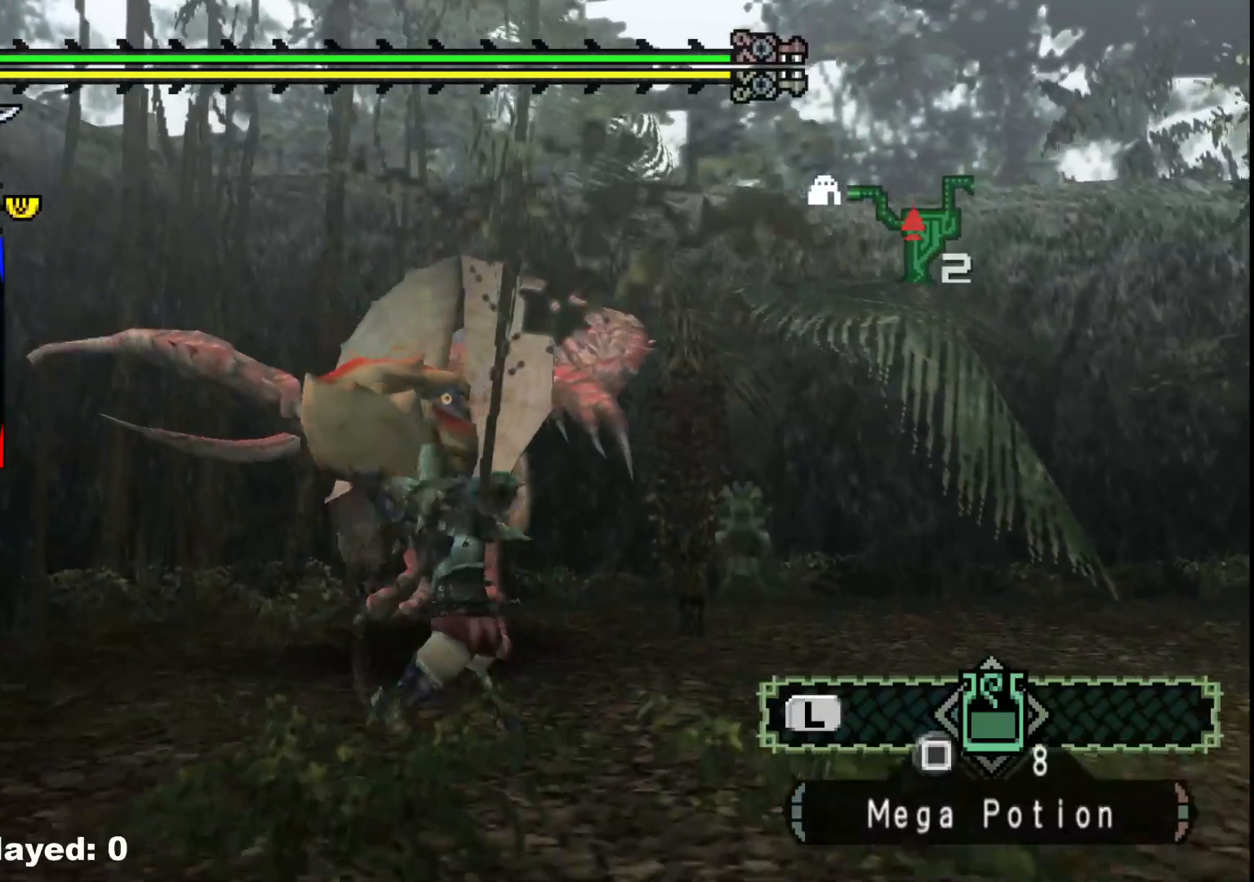
{"buttons": [], "left_stick": "up-right", "right_stick": "center", "events": [[33, "Y", "down"], [150, "Y", "up"], [250, "left_stick", "up-right"], [317, "right_stick", "down-left"], [500, "right_stick", "center"]]}
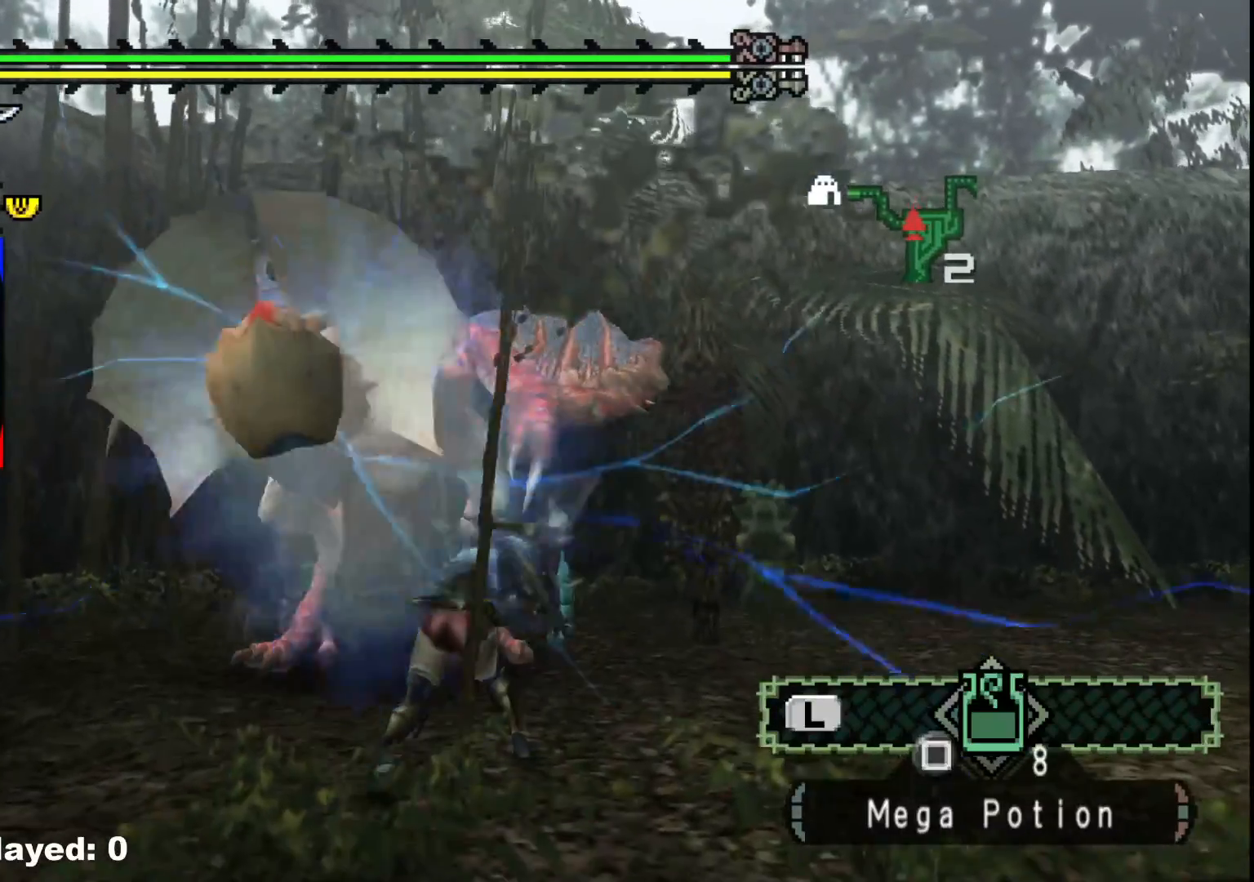
{"buttons": [], "left_stick": "center", "right_stick": "center", "events": [[400, "left_stick", "center"]]}
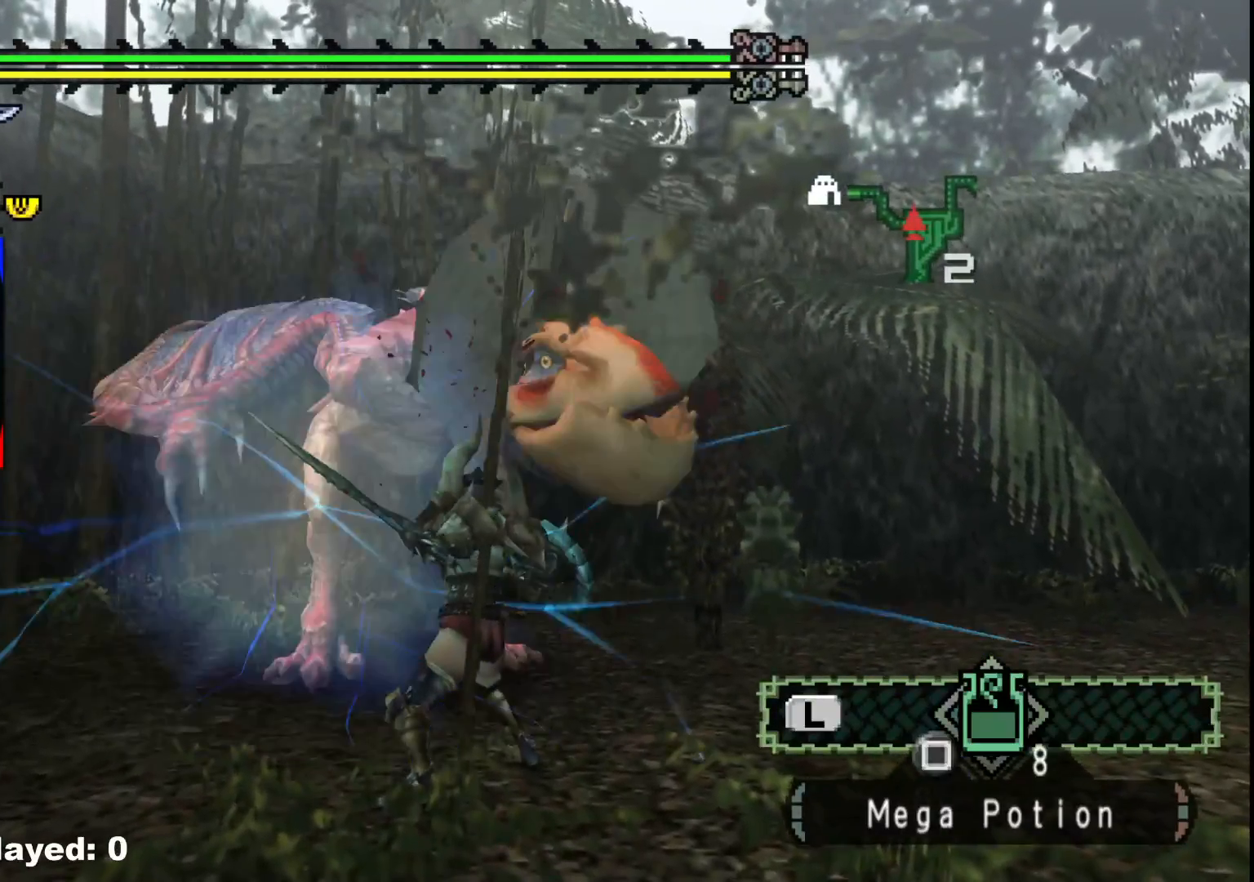
{"buttons": [], "left_stick": "down-left", "right_stick": "down-left", "events": [[50, "left_stick", "down-left"], [450, "right_stick", "down-left"]]}
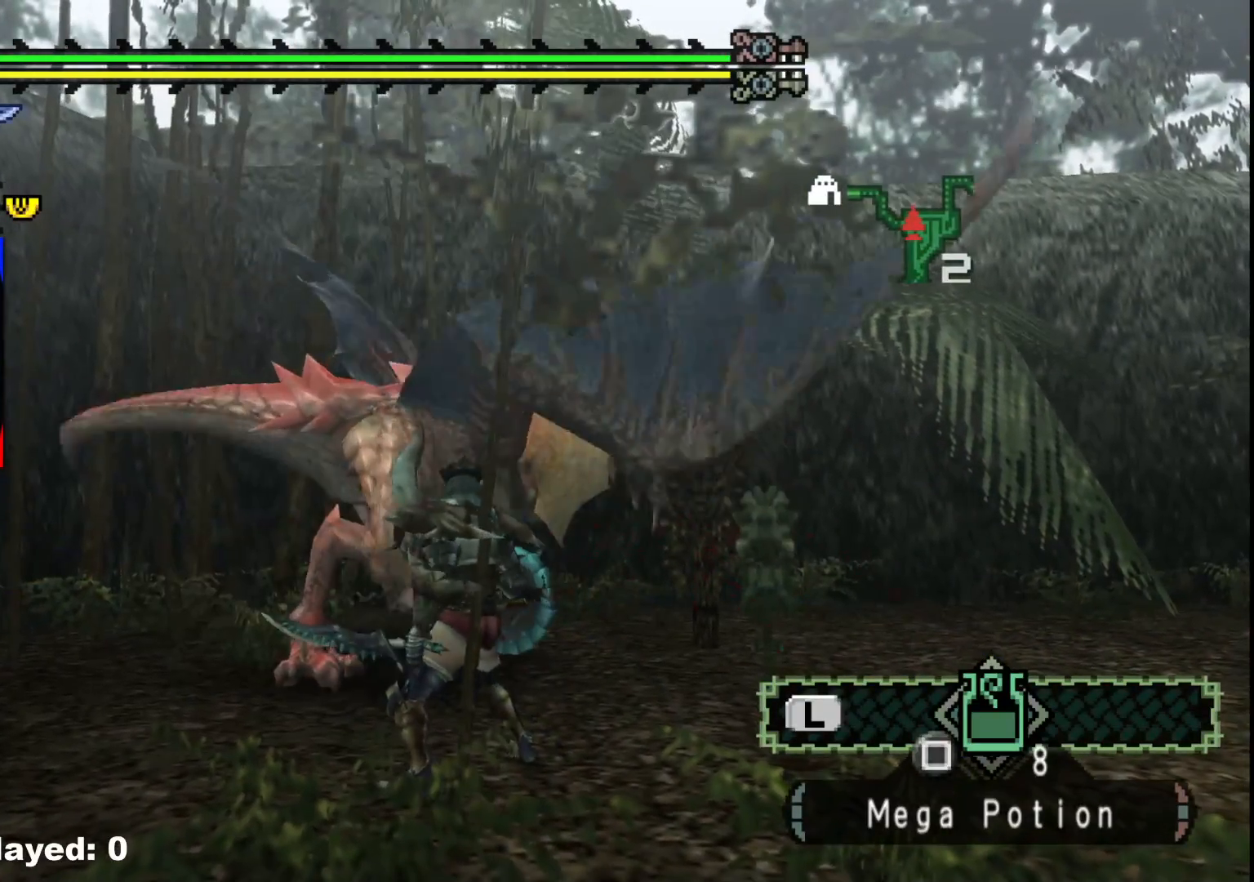
{"buttons": ["R1"], "left_stick": "down-left", "right_stick": "left"}
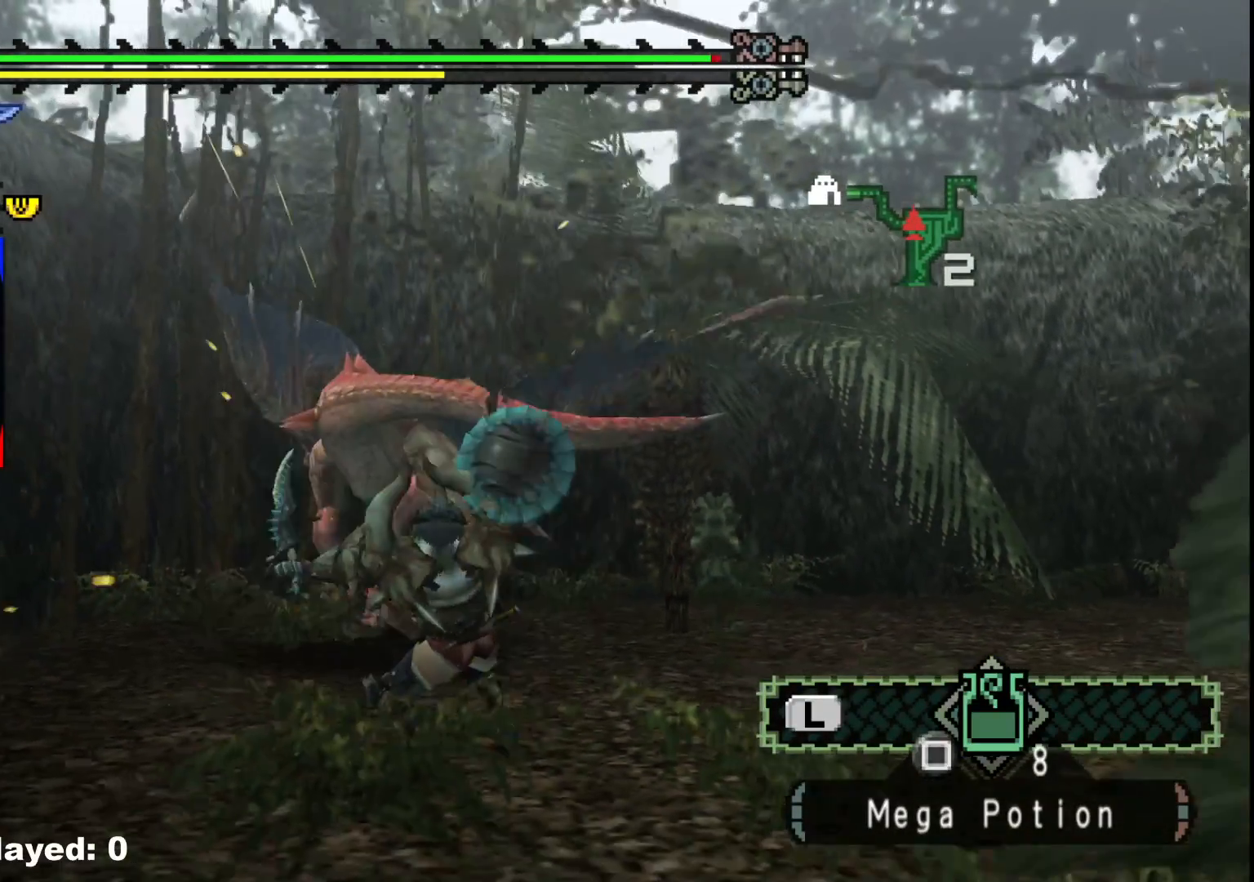
{"buttons": [], "left_stick": "up-right", "right_stick": "center", "events": [[17, "left_stick", "center"], [167, "R1", "up"], [217, "right_stick", "center"], [400, "left_stick", "up-right"]]}
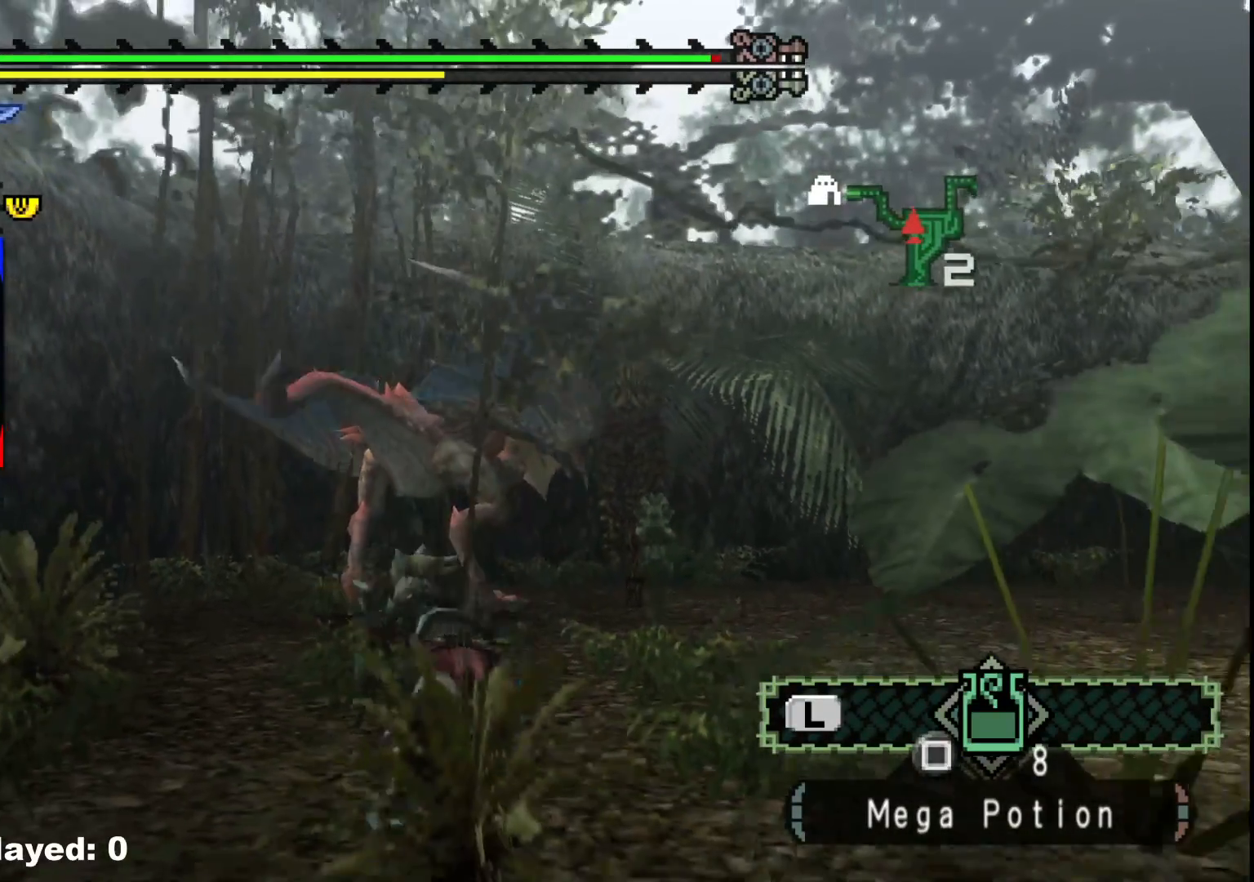
{"buttons": [], "left_stick": "up-right", "right_stick": "center", "events": []}
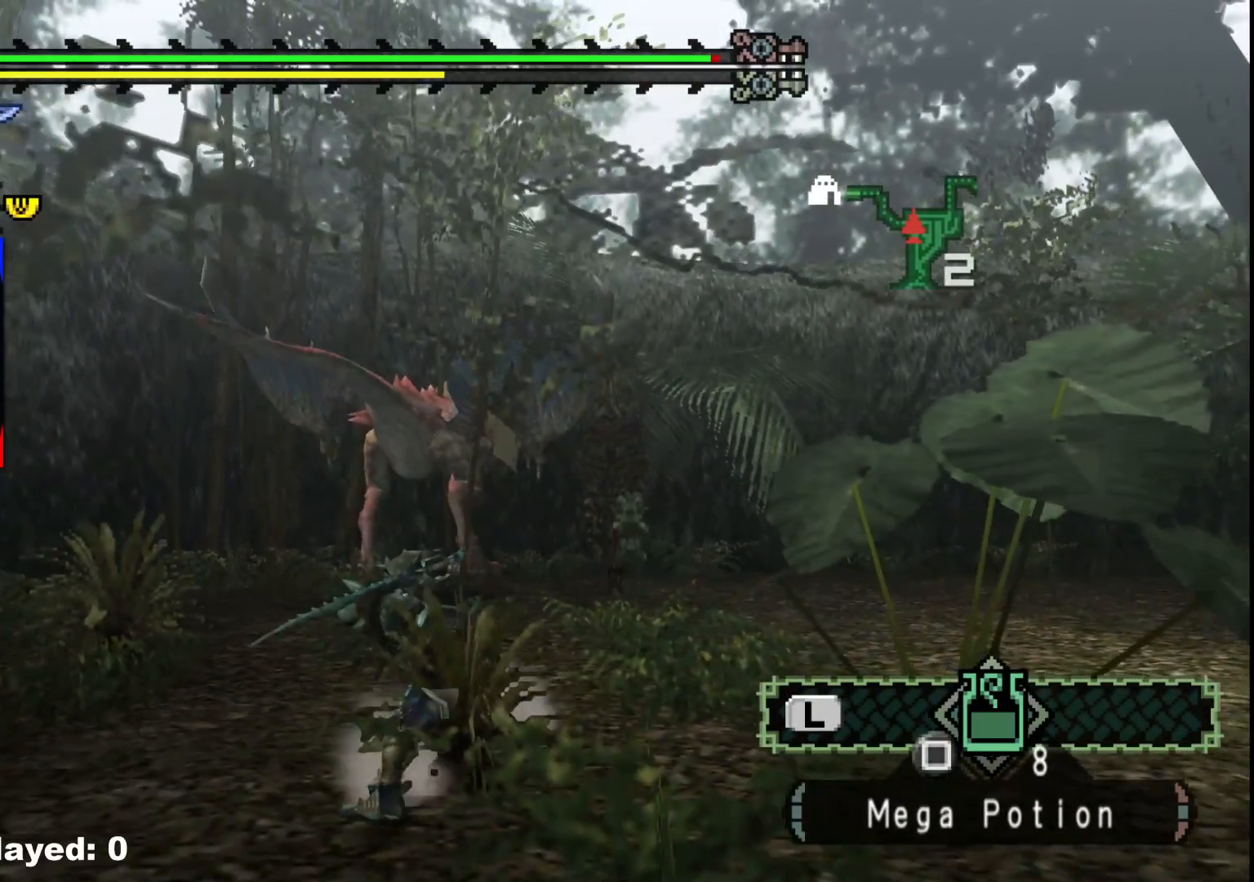
{"buttons": [], "left_stick": "up-right", "right_stick": "down", "events": [[350, "right_stick", "down"]]}
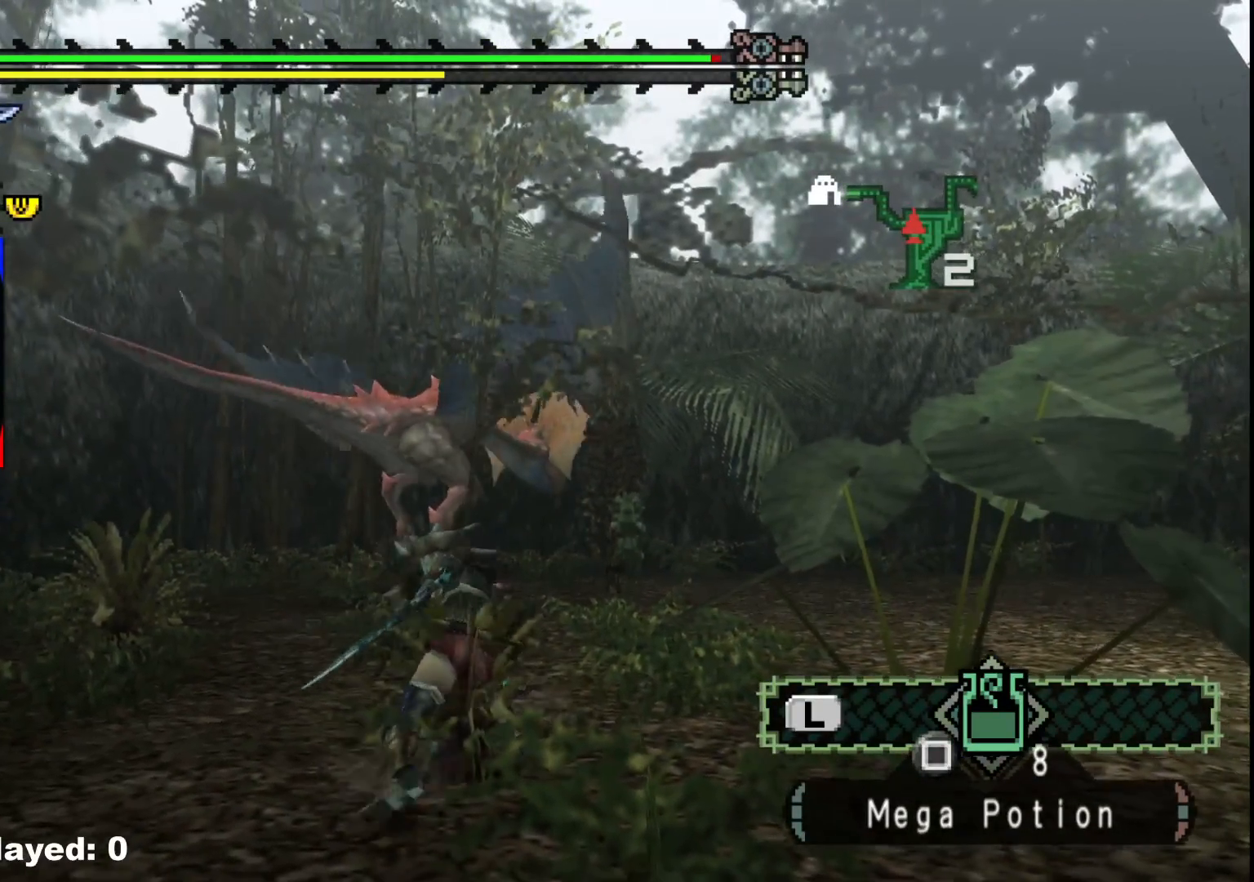
{"buttons": [], "left_stick": "up", "right_stick": "center", "events": [[17, "right_stick", "center"], [150, "left_stick", "up"]]}
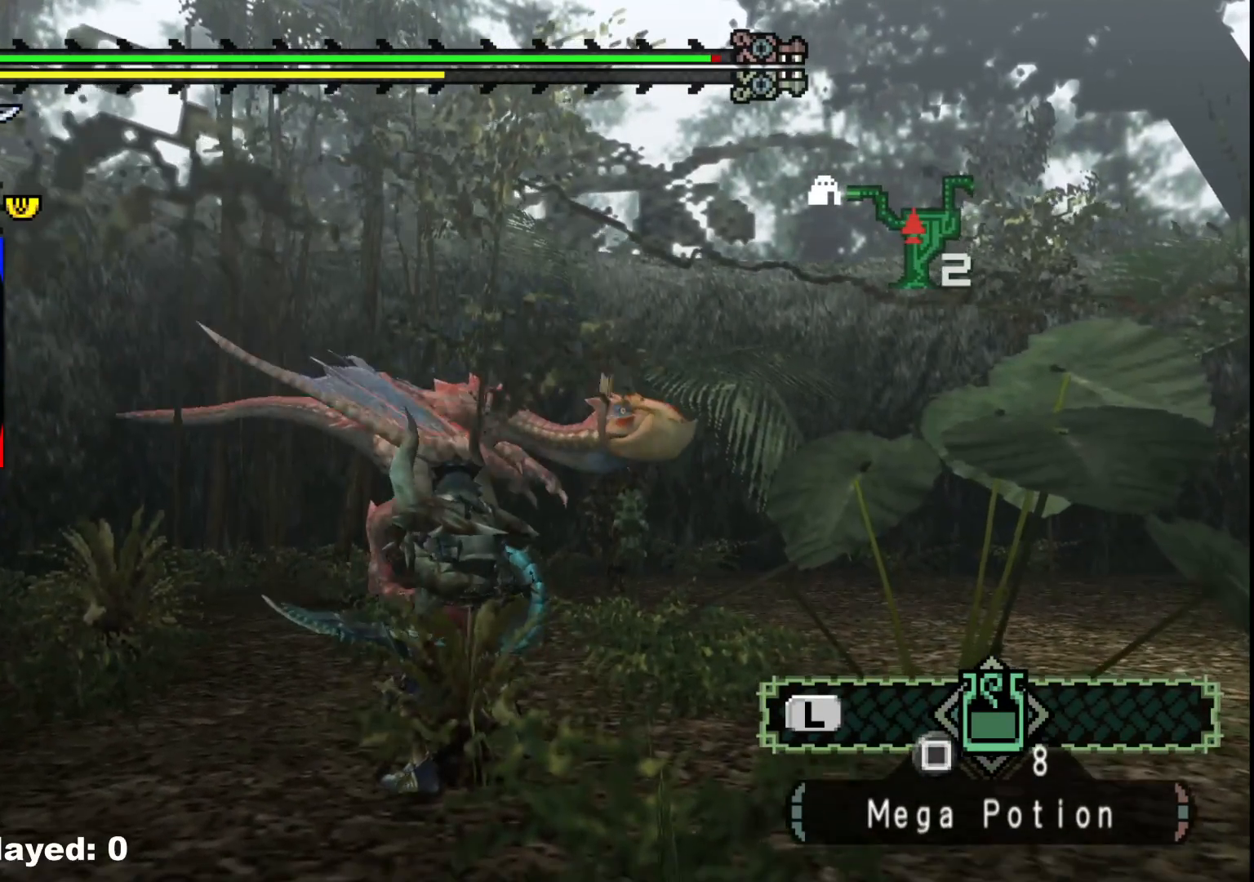
{"buttons": [], "left_stick": "up", "right_stick": "center", "events": [[317, "B", "down"], [483, "B", "up"]]}
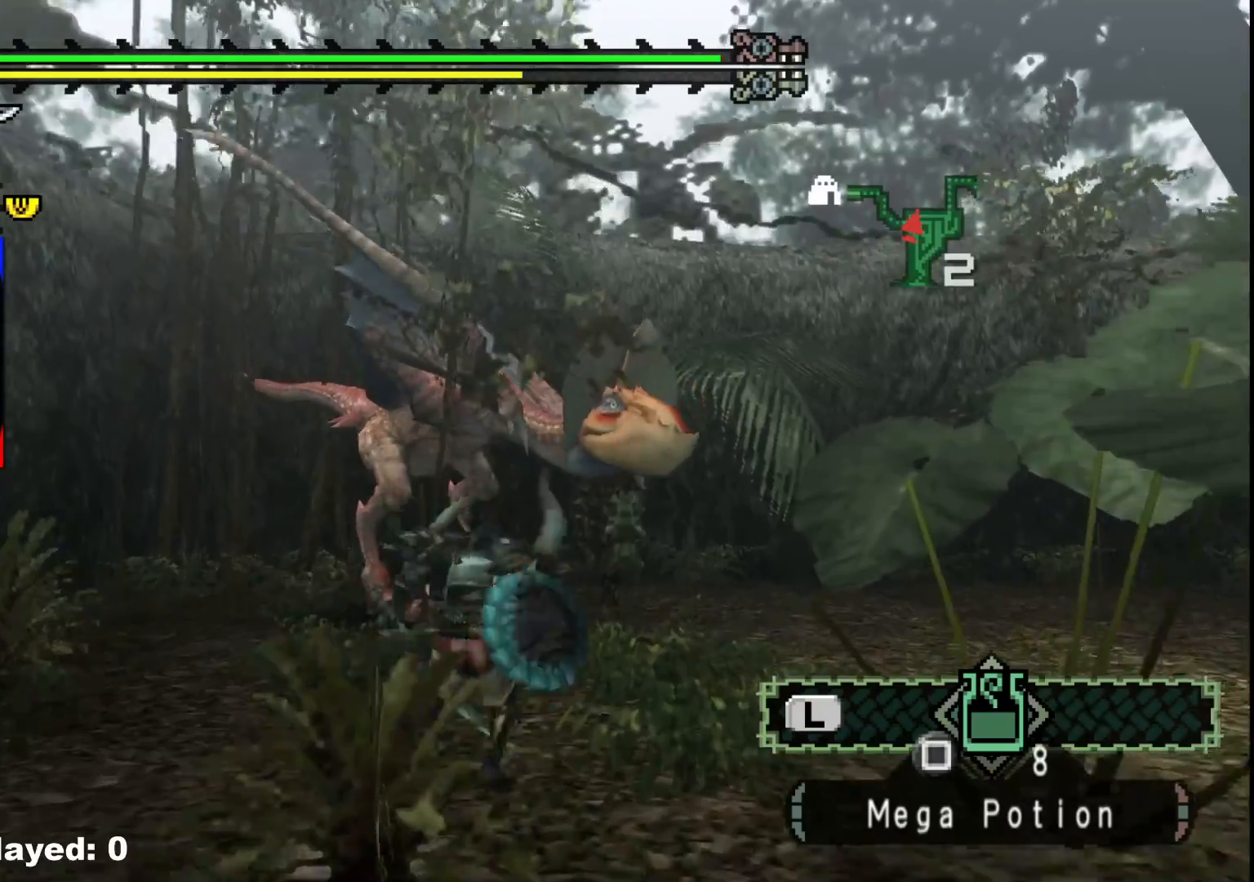
{"buttons": [], "left_stick": "up-left", "right_stick": "center", "events": [[67, "left_stick", "up-left"], [150, "Y", "down"], [283, "Y", "up"], [350, "Y", "down"], [500, "Y", "up"]]}
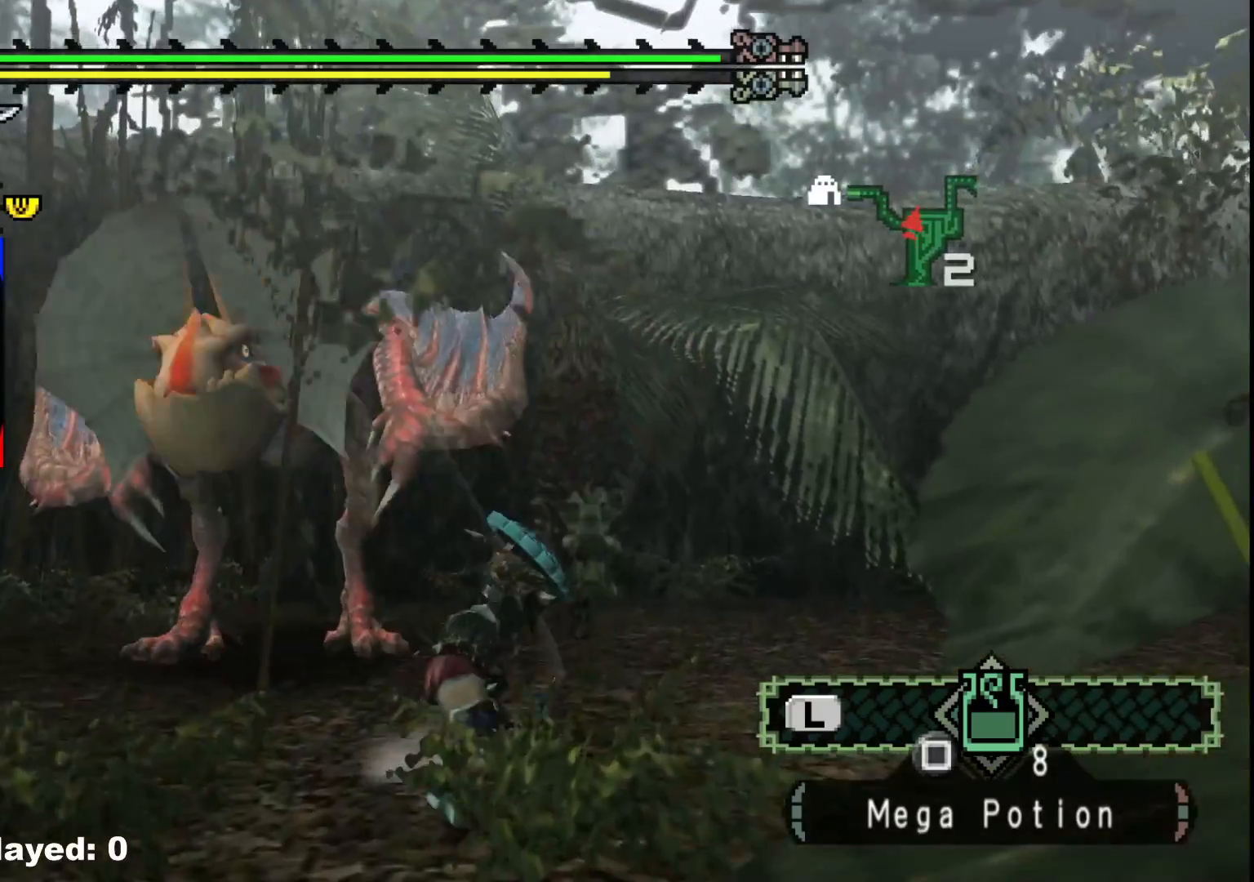
{"buttons": [], "left_stick": "right", "right_stick": "left", "events": [[217, "right_stick", "left"], [250, "left_stick", "up-right"], [433, "left_stick", "right"]]}
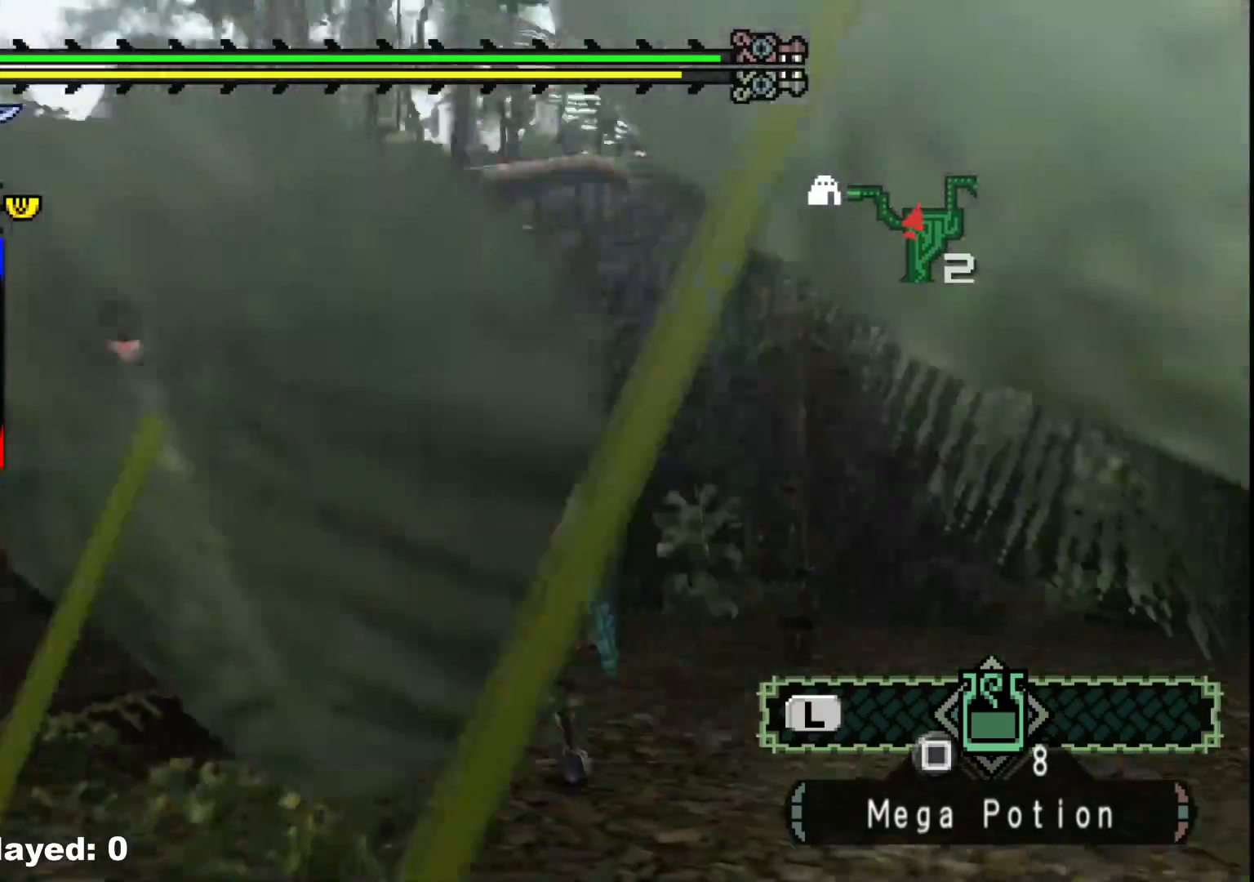
{"buttons": [], "left_stick": "up-left", "right_stick": "center", "events": [[50, "right_stick", "center"], [183, "right_stick", "down-left"], [233, "left_stick", "up"], [300, "left_stick", "up-left"], [417, "right_stick", "center"]]}
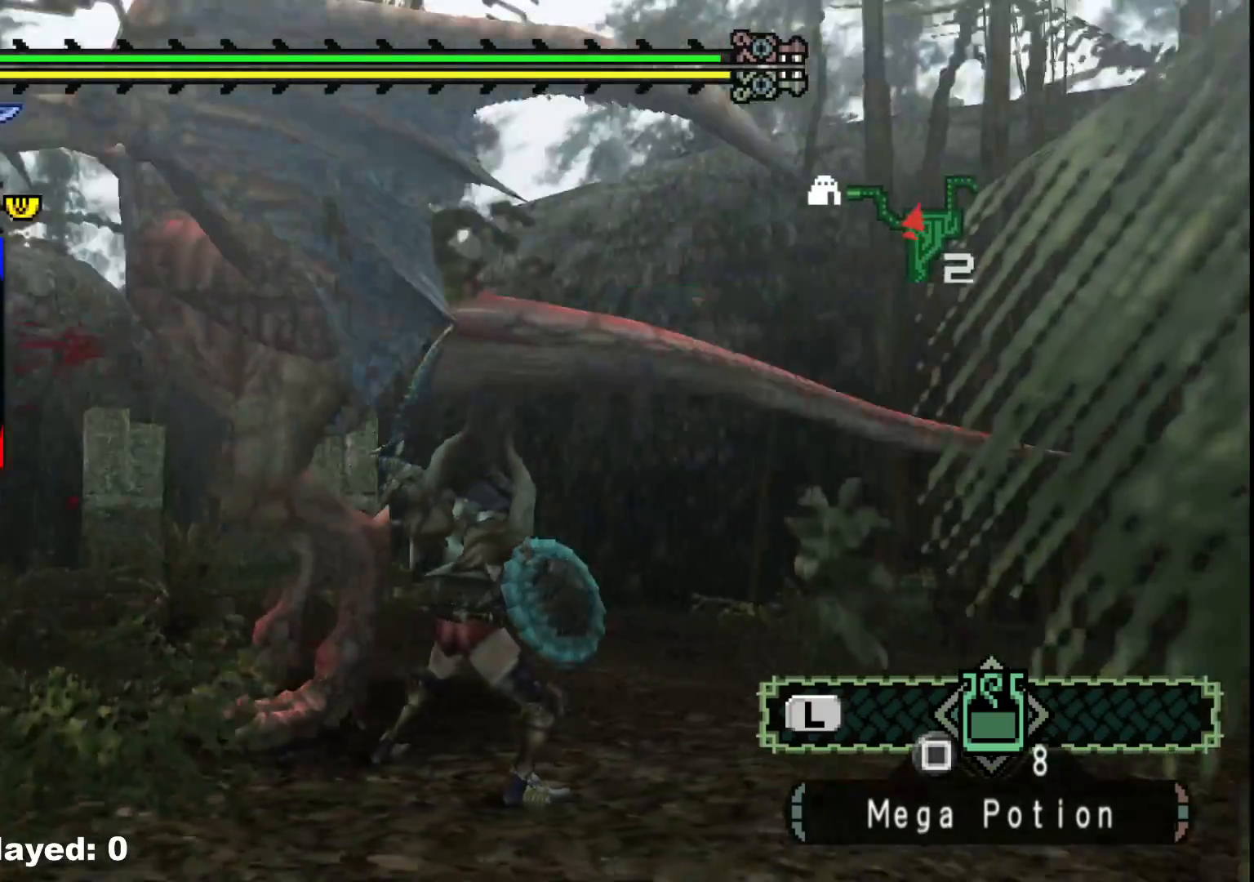
{"buttons": ["Y"], "left_stick": "up-left", "right_stick": "center", "events": [[283, "Y", "down"], [367, "Y", "up"], [433, "Y", "down"]]}
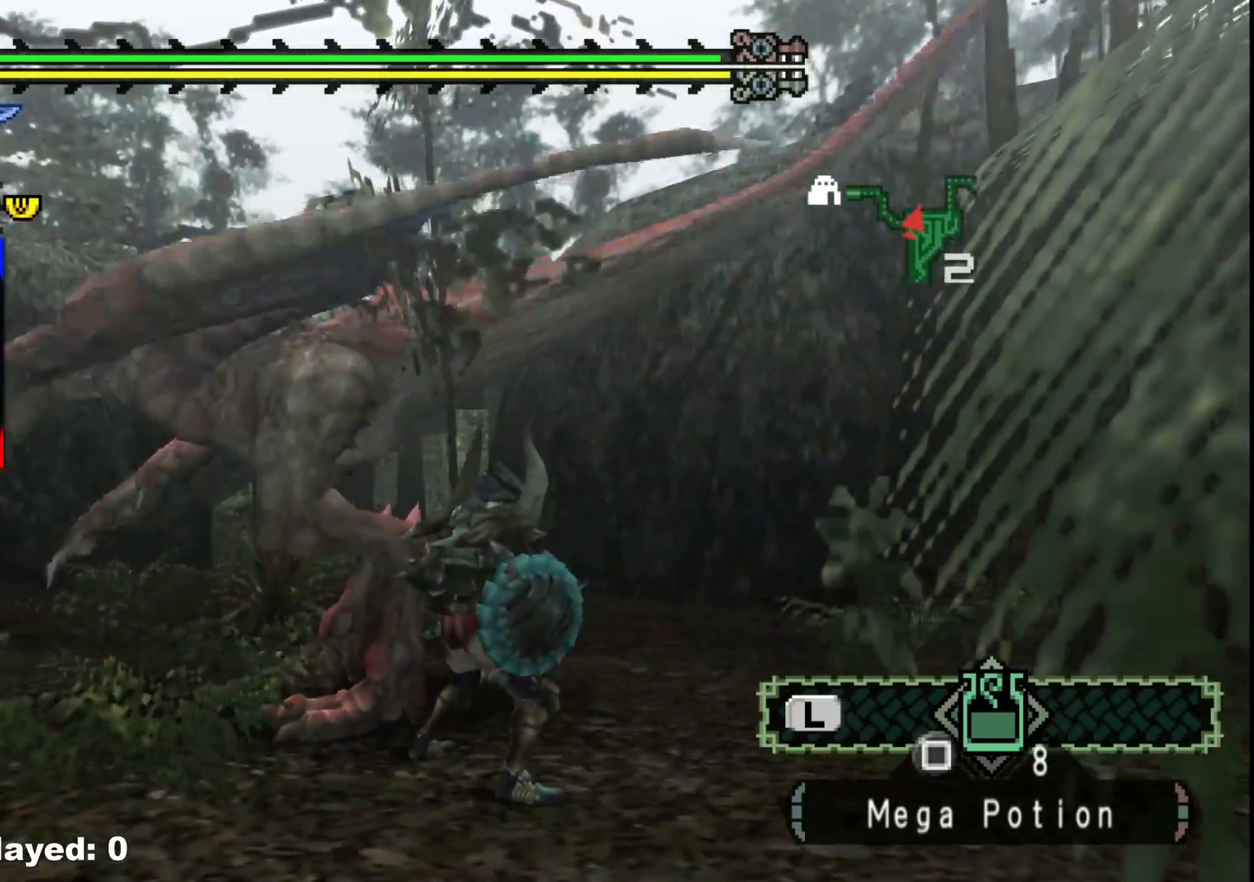
{"buttons": ["Y"], "left_stick": "up-left", "right_stick": "center", "events": [[50, "Y", "up"], [50, "left_stick", "up"], [117, "Y", "down"], [233, "Y", "up"], [233, "left_stick", "up-left"], [300, "Y", "down"], [417, "Y", "up"], [483, "Y", "down"]]}
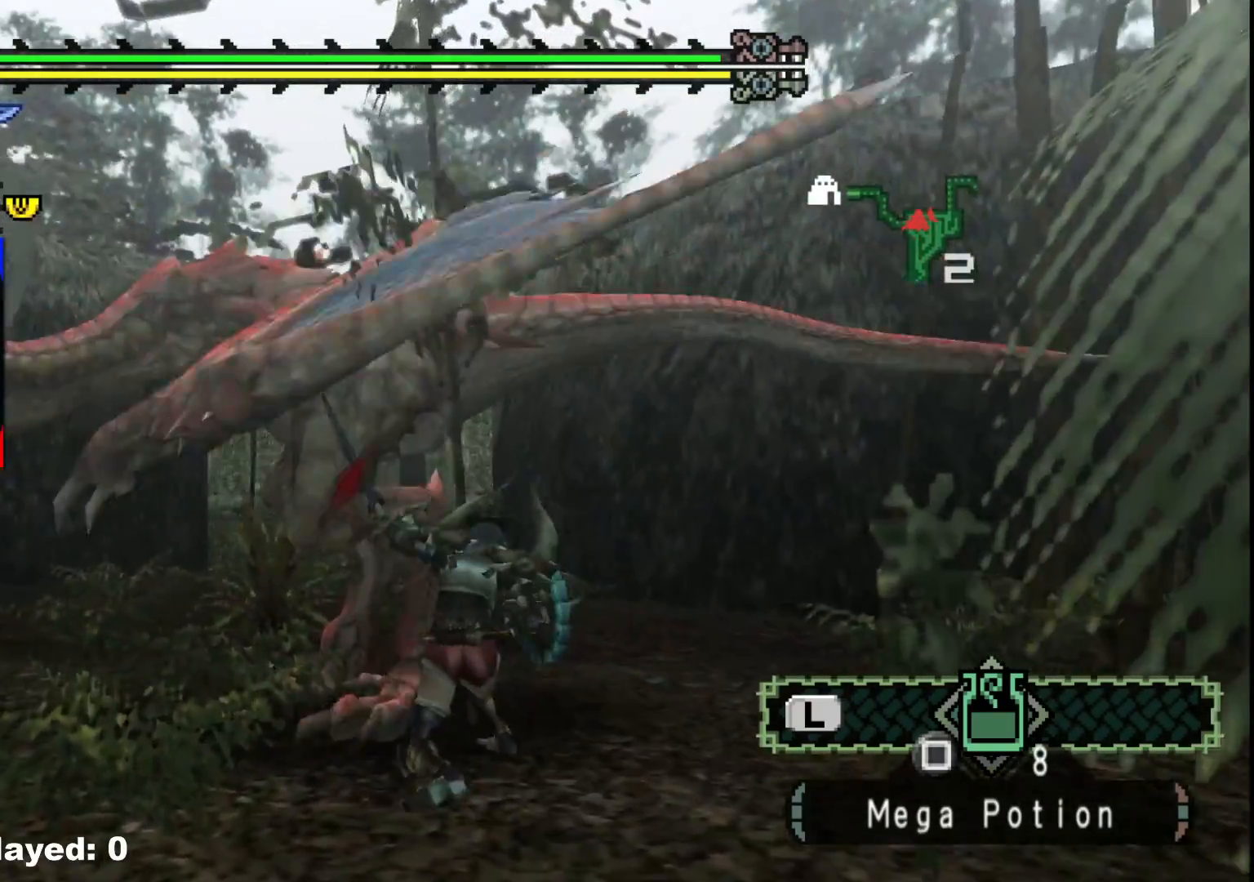
{"buttons": ["B"], "left_stick": "up-right", "right_stick": "center", "events": [[83, "Y", "up"], [83, "left_stick", "up-right"], [150, "Y", "down"], [267, "Y", "up"], [483, "B", "down"]]}
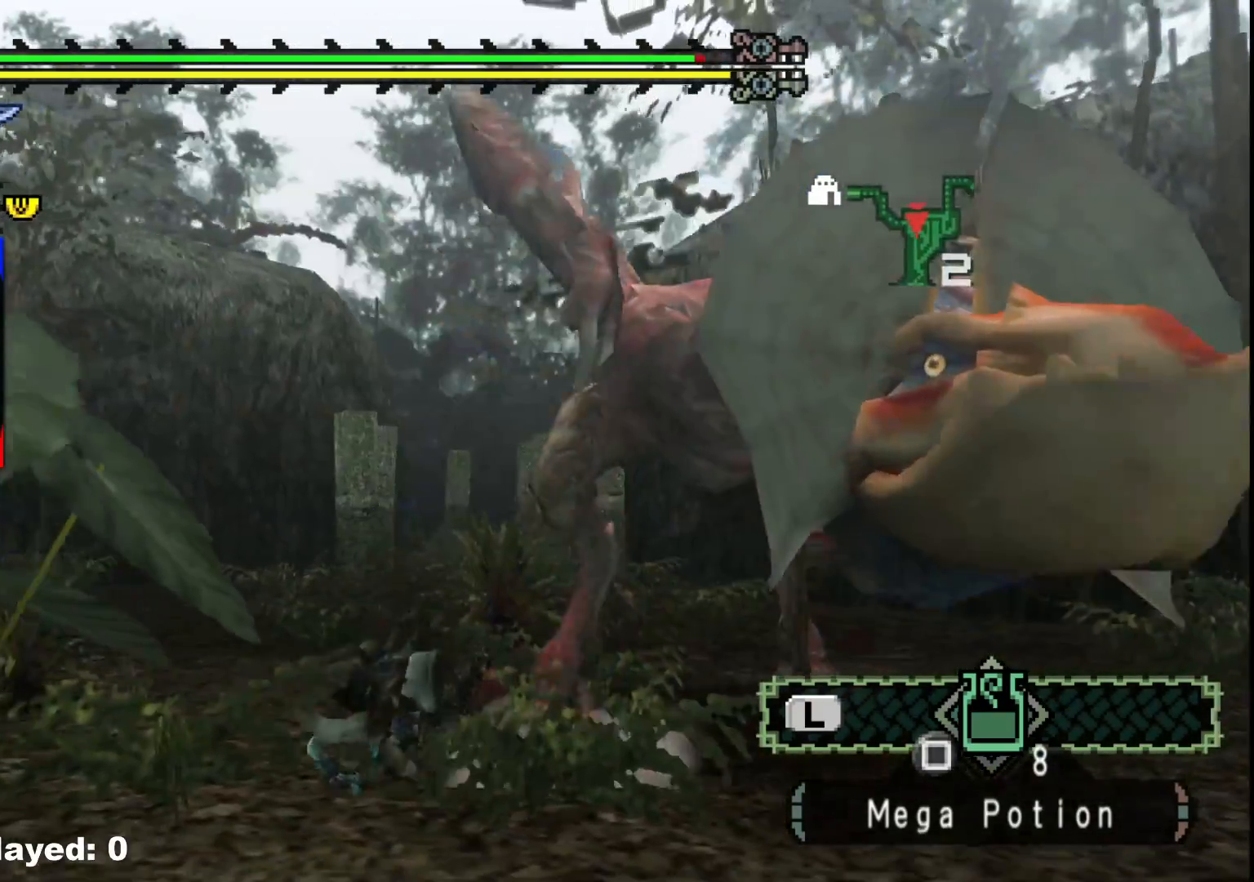
{"buttons": [], "left_stick": "down-left", "right_stick": "right", "events": [[33, "B", "up"], [200, "right_stick", "right"], [217, "left_stick", "right"], [433, "left_stick", "down-left"]]}
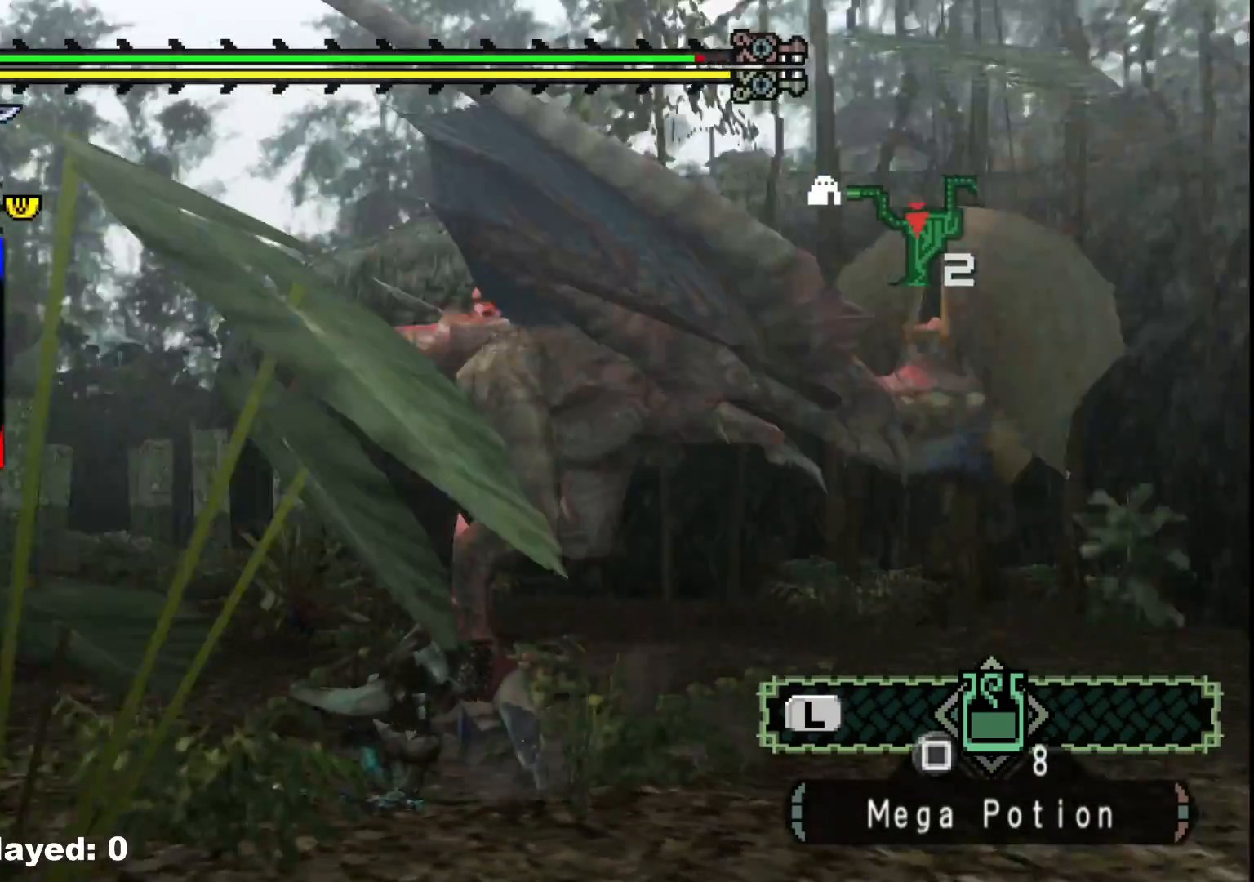
{"buttons": [], "left_stick": "down", "right_stick": "center", "events": [[50, "right_stick", "center"], [217, "right_stick", "down-right"], [383, "left_stick", "down"], [433, "right_stick", "center"]]}
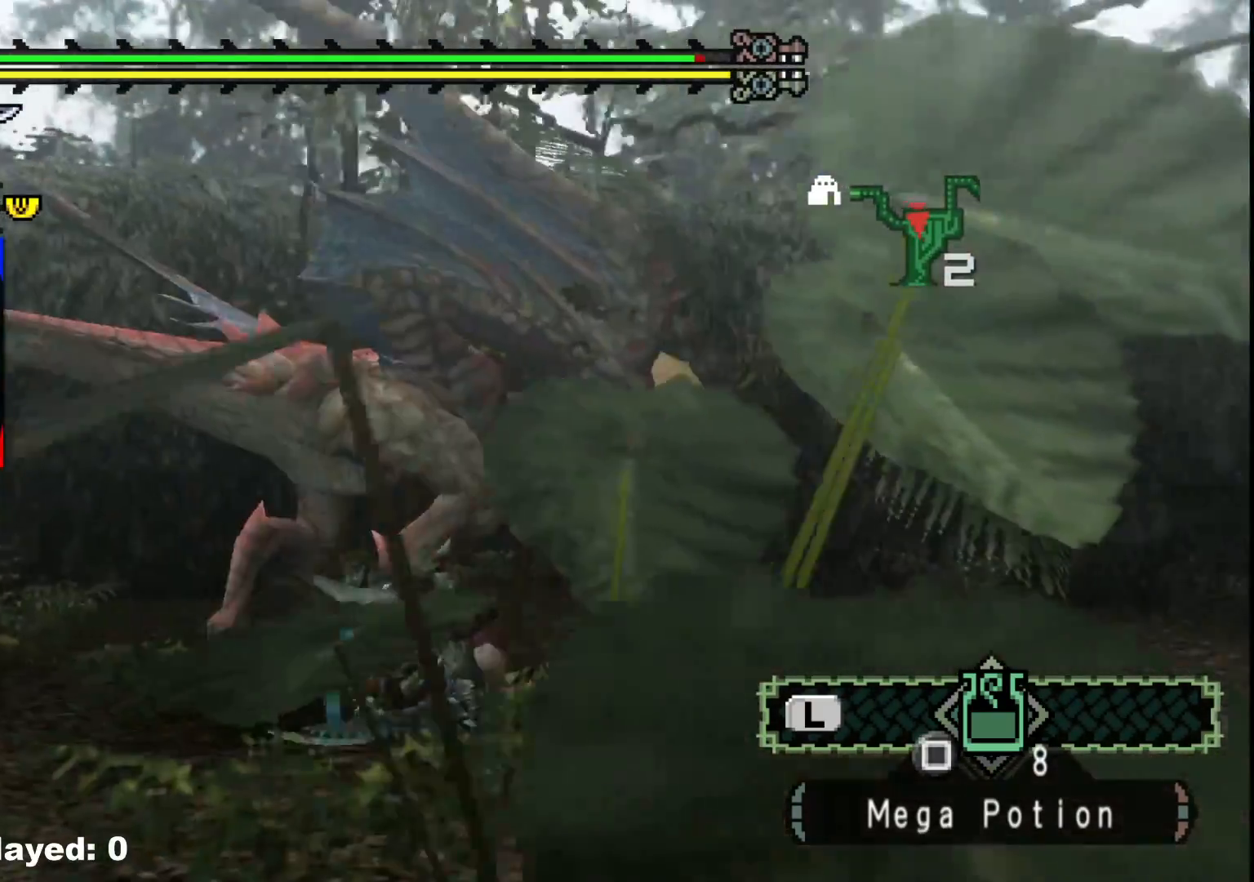
{"buttons": [], "left_stick": "down", "right_stick": "center", "events": []}
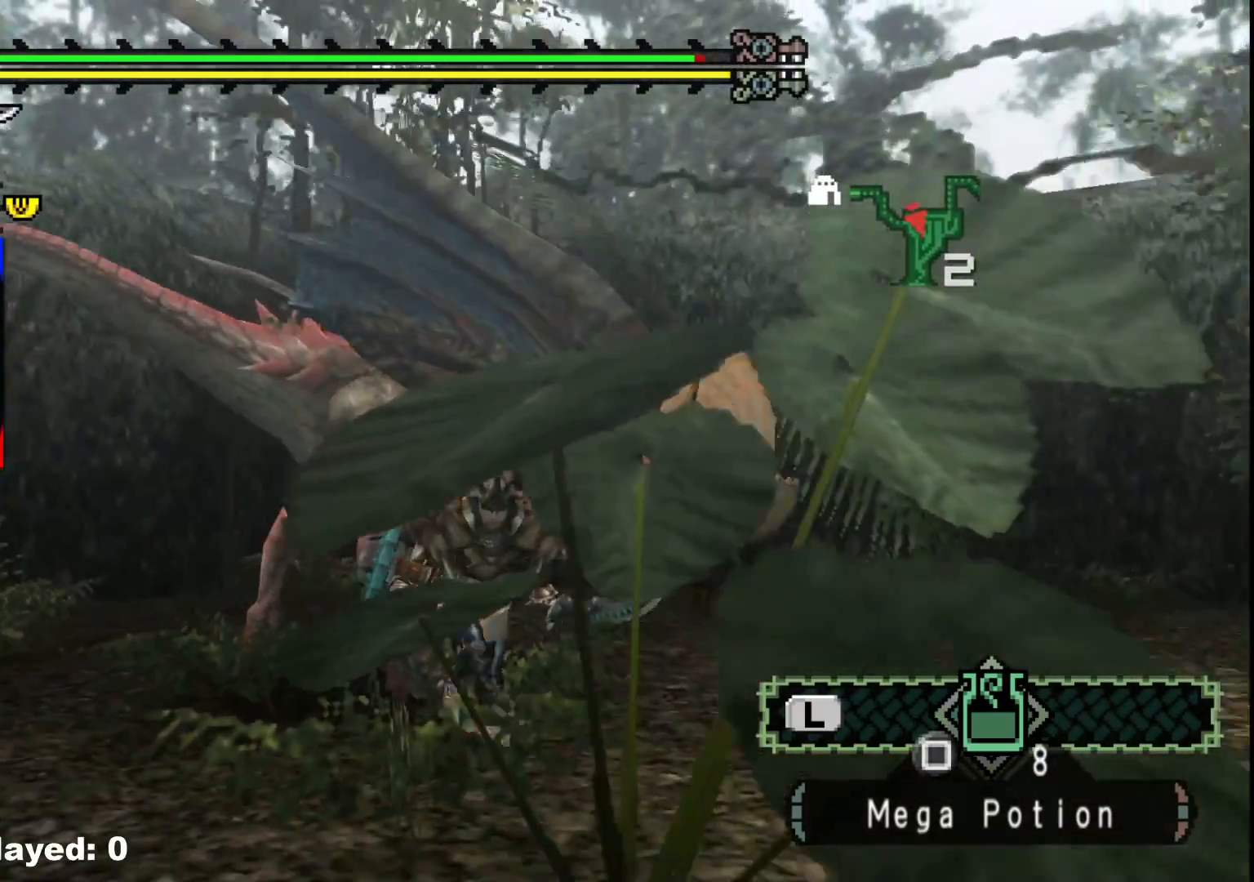
{"buttons": ["B"], "left_stick": "up", "right_stick": "center", "events": [[317, "left_stick", "left"], [417, "left_stick", "up"], [483, "B", "down"]]}
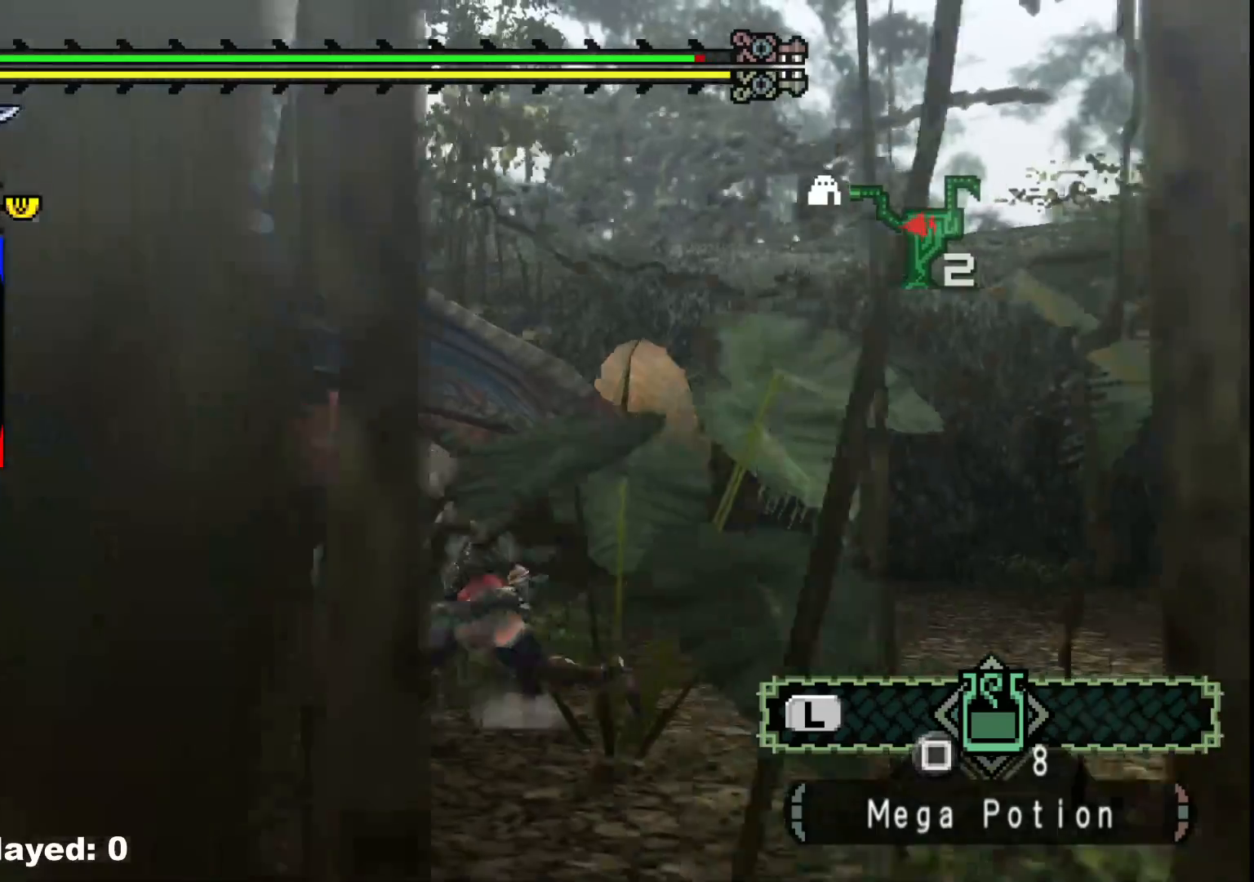
{"buttons": ["Y"], "left_stick": "center", "right_stick": "center", "events": [[133, "B", "up"], [167, "left_stick", "center"], [217, "Y", "down"], [333, "Y", "up"], [417, "Y", "down"]]}
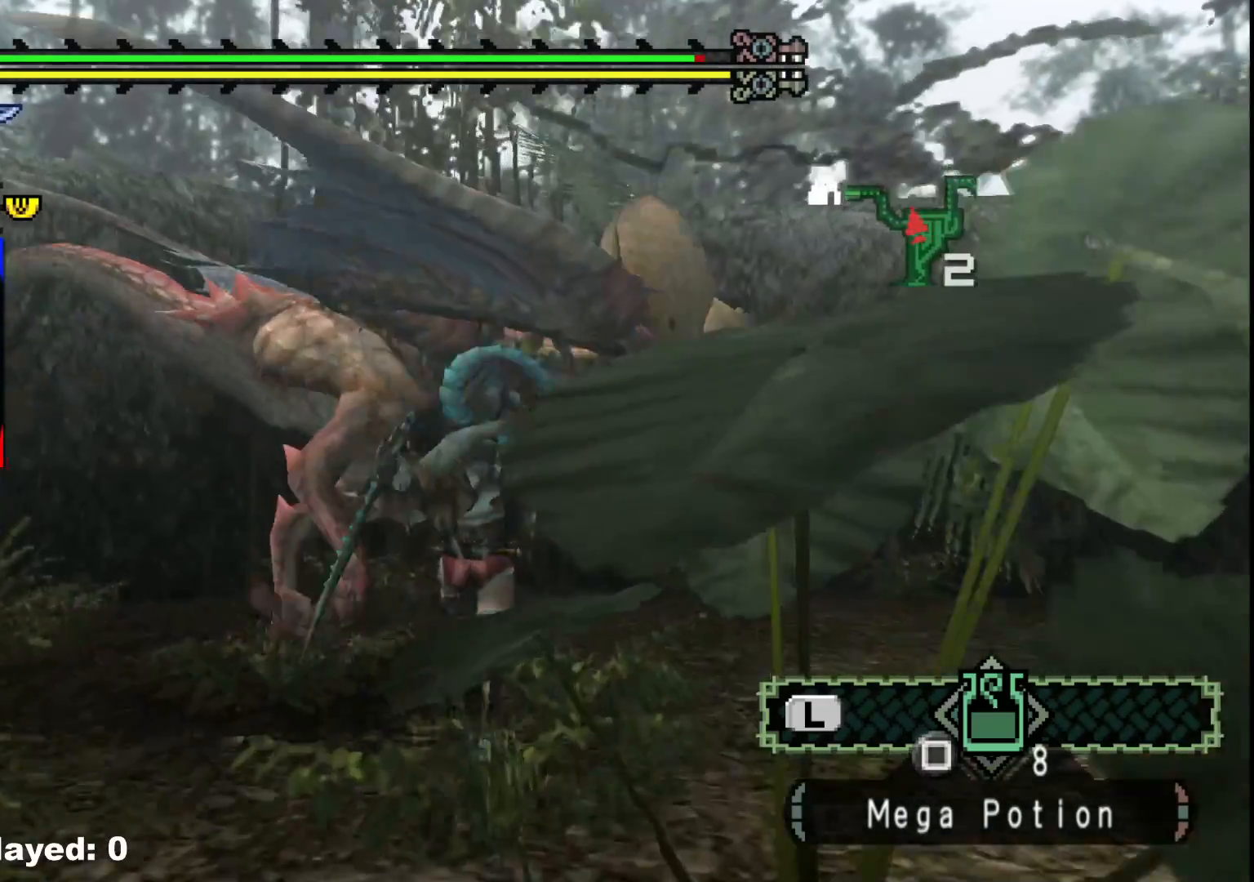
{"buttons": ["Y"], "left_stick": "left", "right_stick": "center", "events": [[17, "left_stick", "left"], [50, "Y", "up"], [133, "Y", "down"], [283, "Y", "up"], [367, "Y", "down"]]}
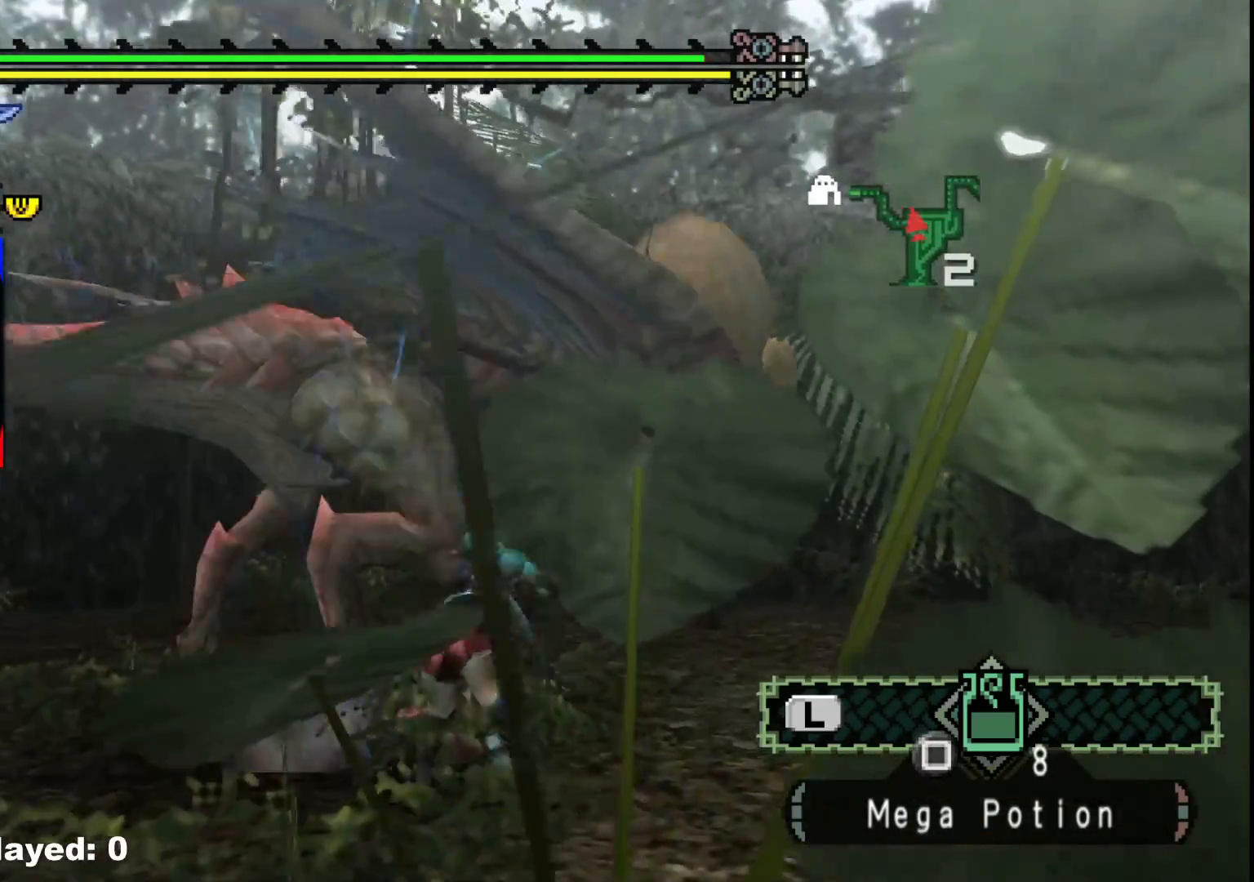
{"buttons": ["Y"], "left_stick": "left", "right_stick": "center", "events": [[17, "Y", "up"], [67, "Y", "down"], [183, "Y", "up"], [250, "Y", "down"], [383, "Y", "up"], [467, "Y", "down"]]}